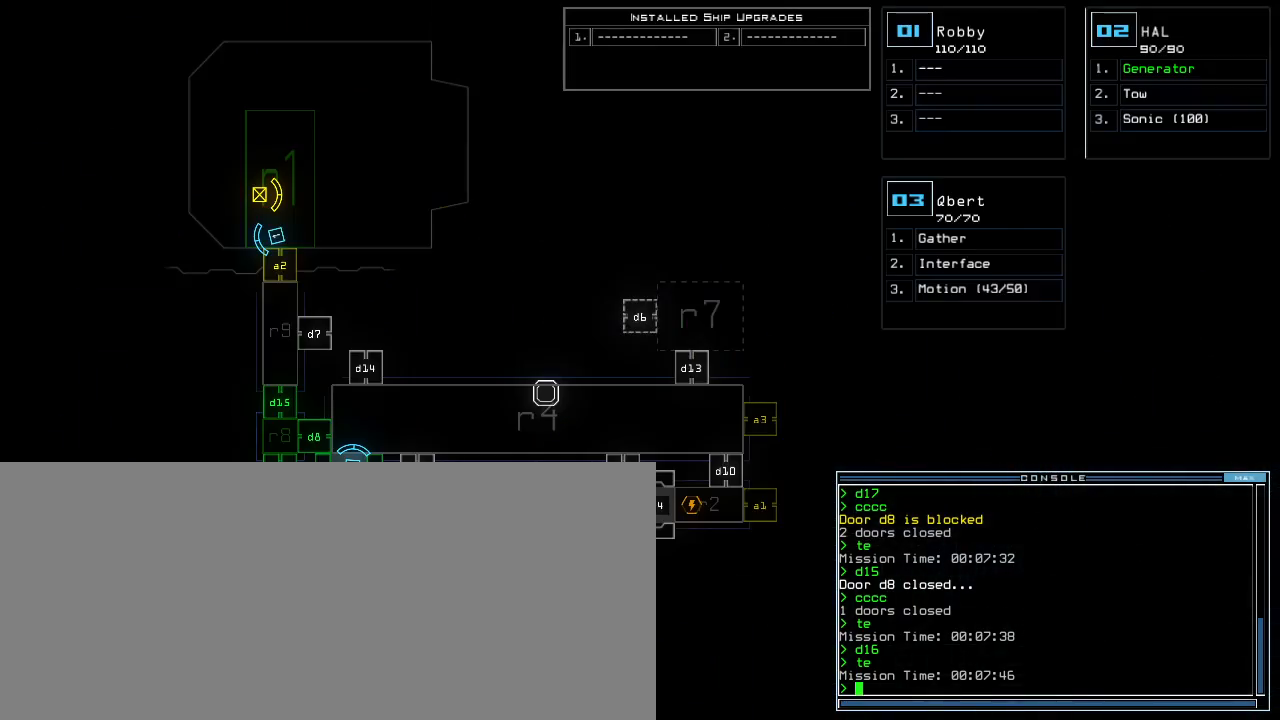
Gameplay with keyboard; each line is a JSON object with the keys held at the frame after it. "events" lists presses ("down") and releases ("up") of ".", "0", "1", "2", "3", "4", "5", "6", "7", "8", "9", "a", "b", "backspace", "c", "caps_lock", "comma", "ctrl_l", "ctrl_r", "d", "down", "e", "equals", "escape", "f", "g", "h", "i", "j", "k", "l", "left", "m", "minus", "n", "o", "p", "q", "quote", "r", "return", "right", "s", "semicolon", "shift_l", "shift_r", "space", "t", "tab", "tilde", "u", "up", "v", "w", "x", "y" and "z" between this image and that frame as [ms after this image, input, new state], when the widget could be followed in between. No other keys are recorded. Mouse input is not recorded. Not read: other_keys.
{"keys": [], "events": [[100, "left", "down"], [200, "left", "up"], [260, "d", "down"], [320, "d", "up"]]}
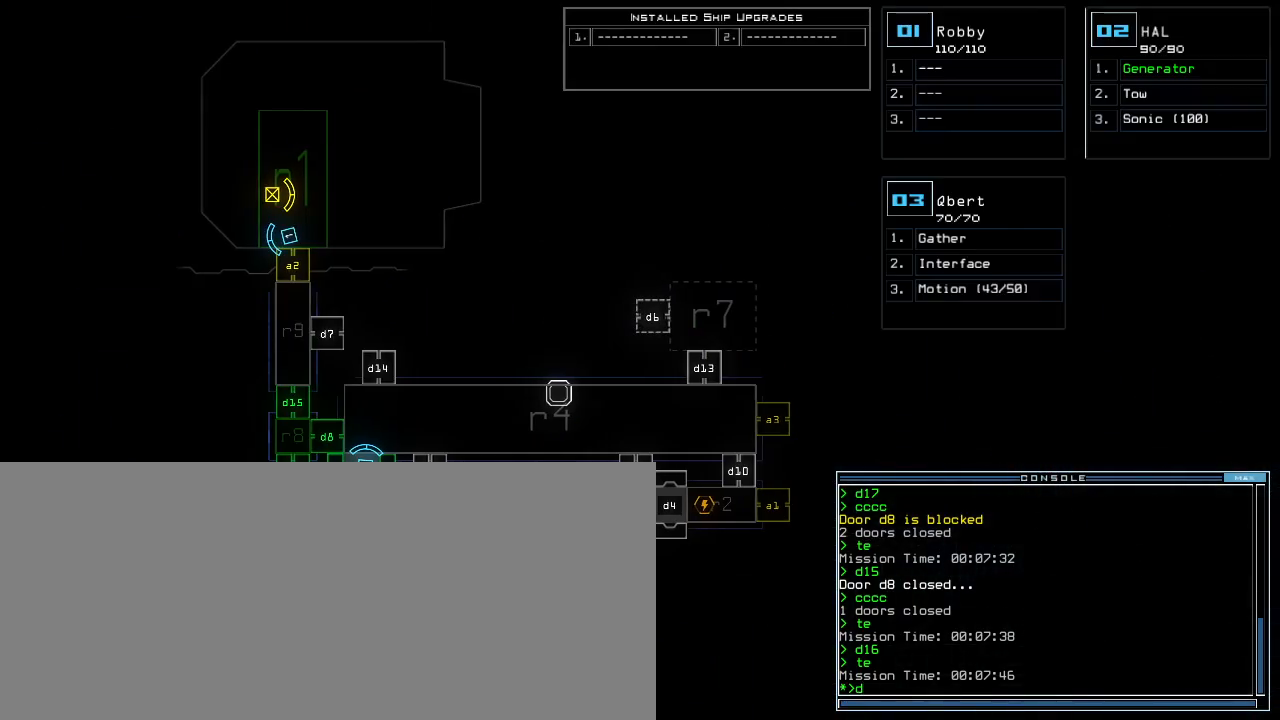
{"keys": ["return"], "events": [[260, "9", "down"], [340, "9", "up"], [440, "return", "down"]]}
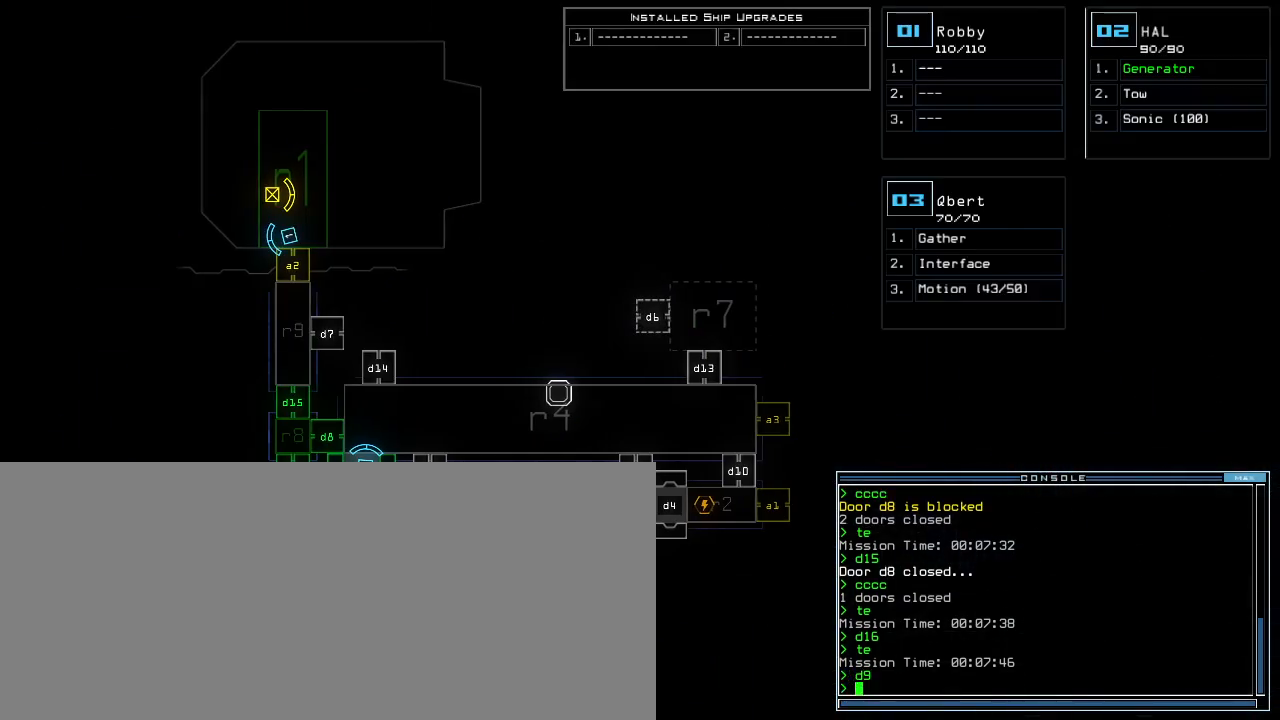
{"keys": ["left"], "events": [[40, "return", "up"], [240, "left", "down"], [260, "2", "down"], [320, "2", "up"]]}
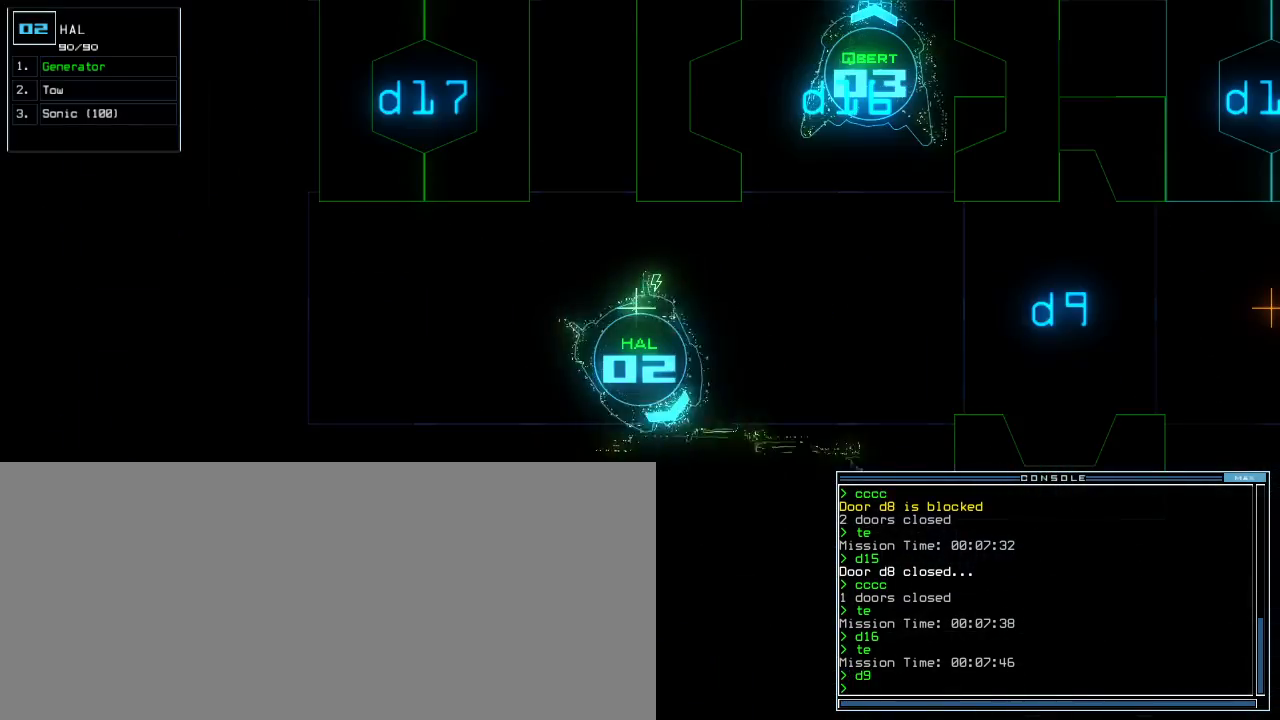
{"keys": ["left", "up"], "events": [[220, "up", "down"]]}
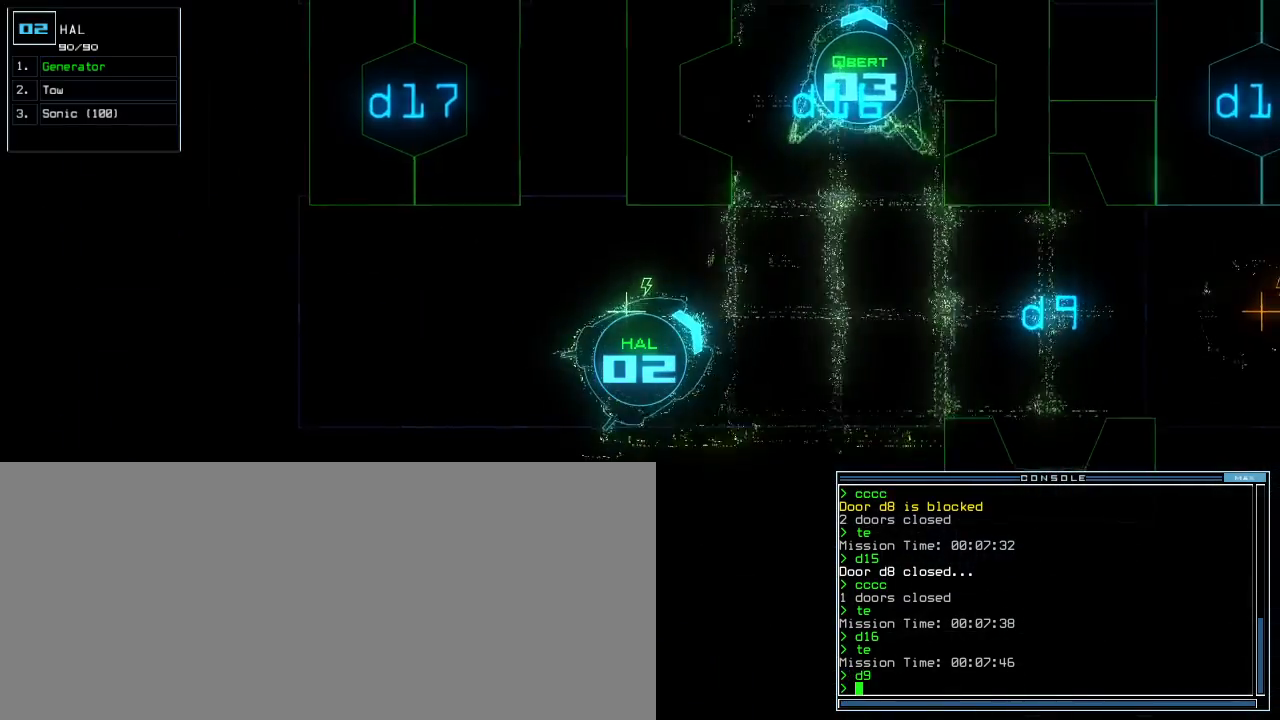
{"keys": ["up"], "events": [[20, "left", "up"], [300, "right", "down"], [380, "right", "up"]]}
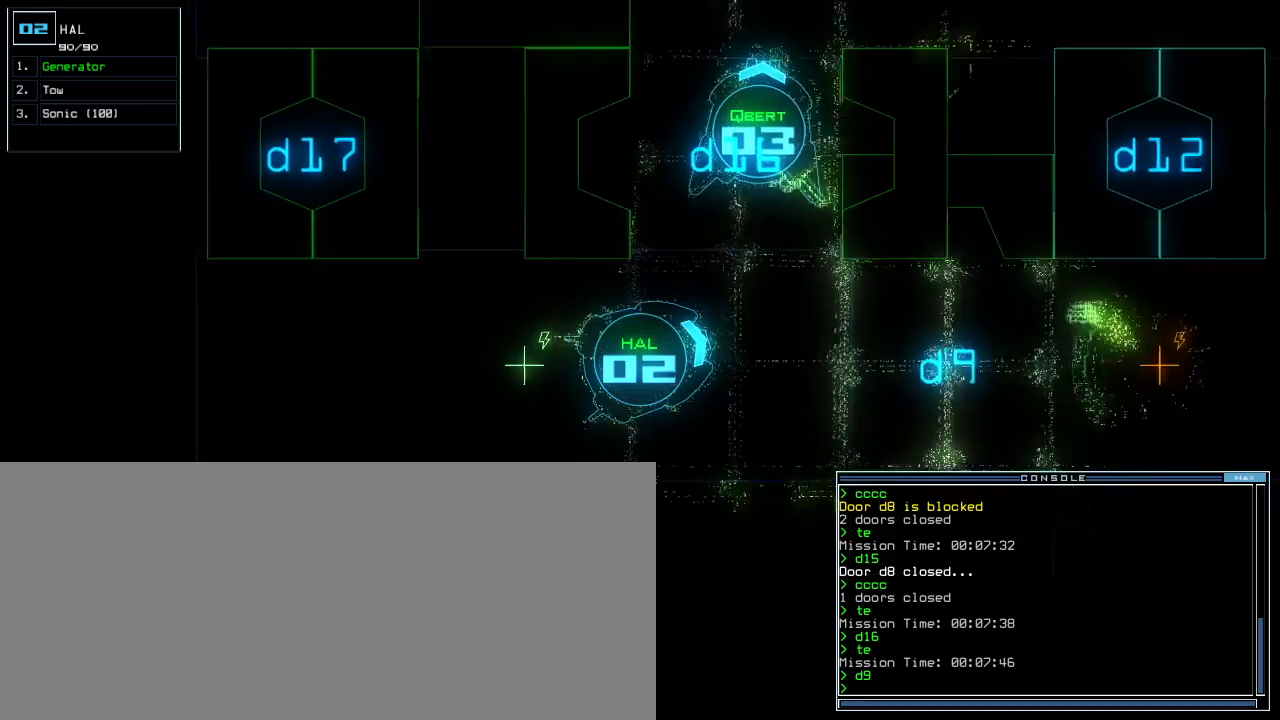
{"keys": ["up"], "events": [[100, "right", "down"], [180, "right", "up"]]}
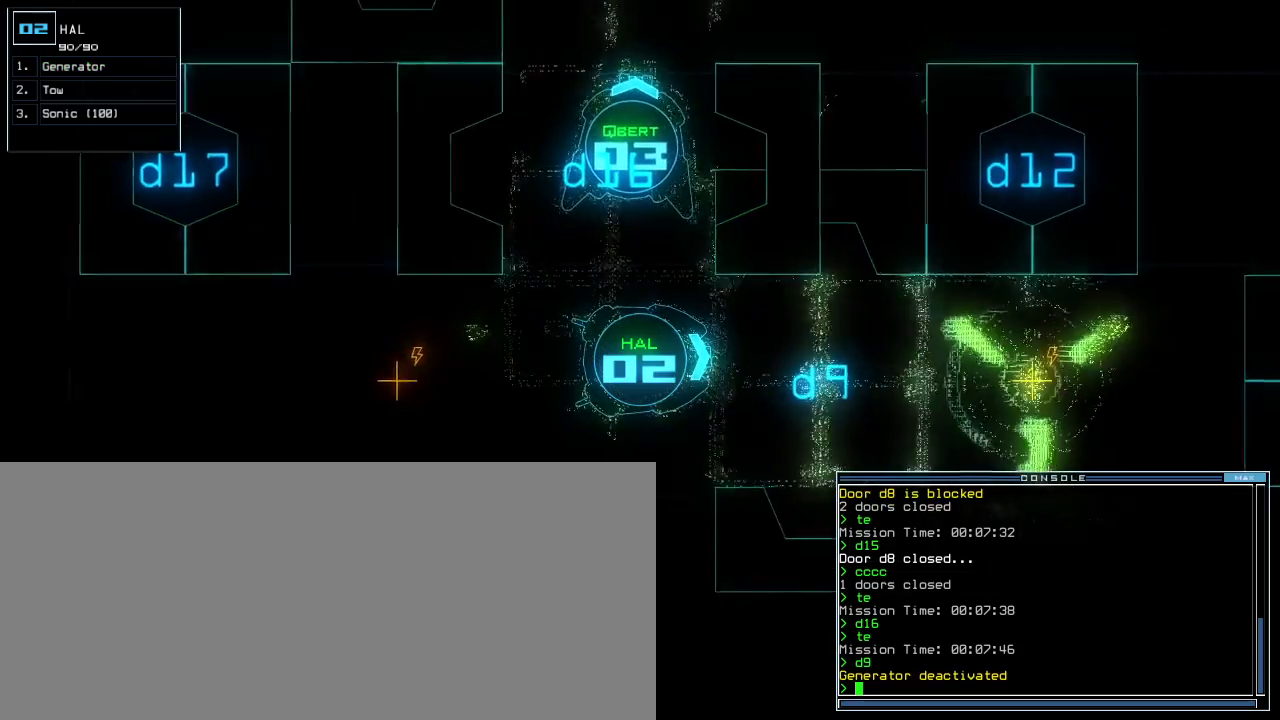
{"keys": ["up"], "events": []}
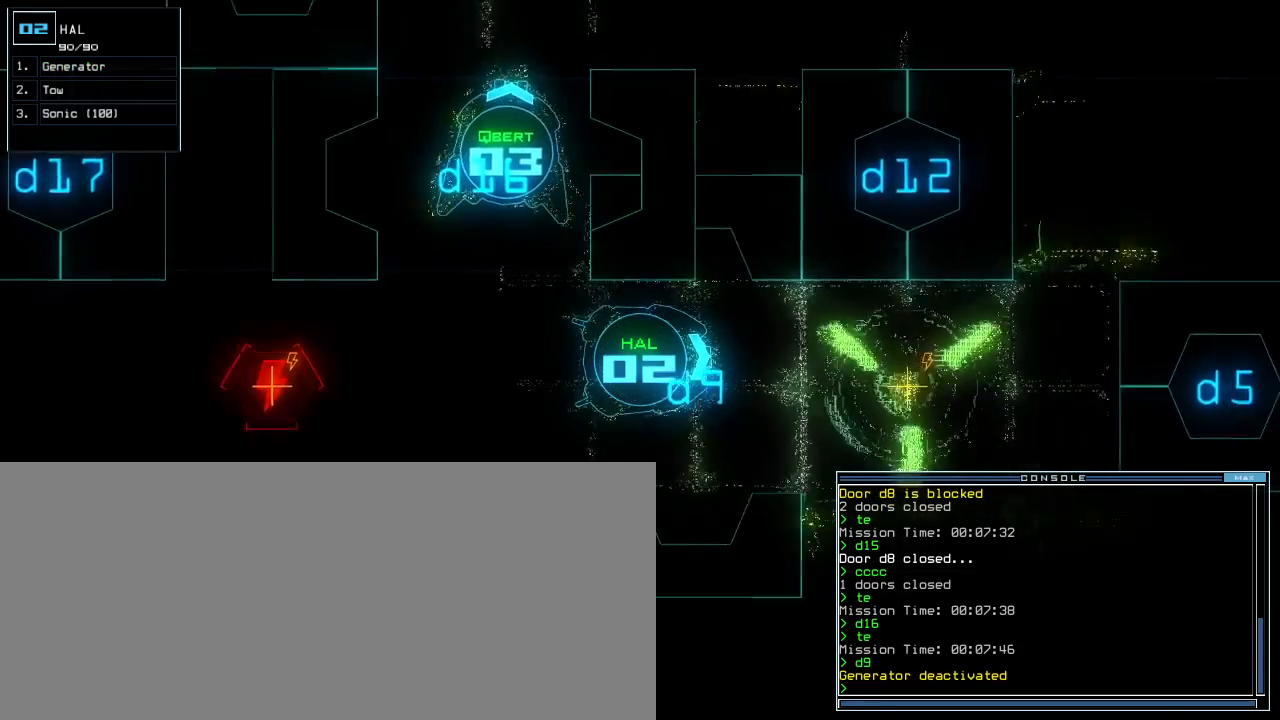
{"keys": [], "events": [[80, "up", "up"], [220, "3", "down"], [280, "3", "up"]]}
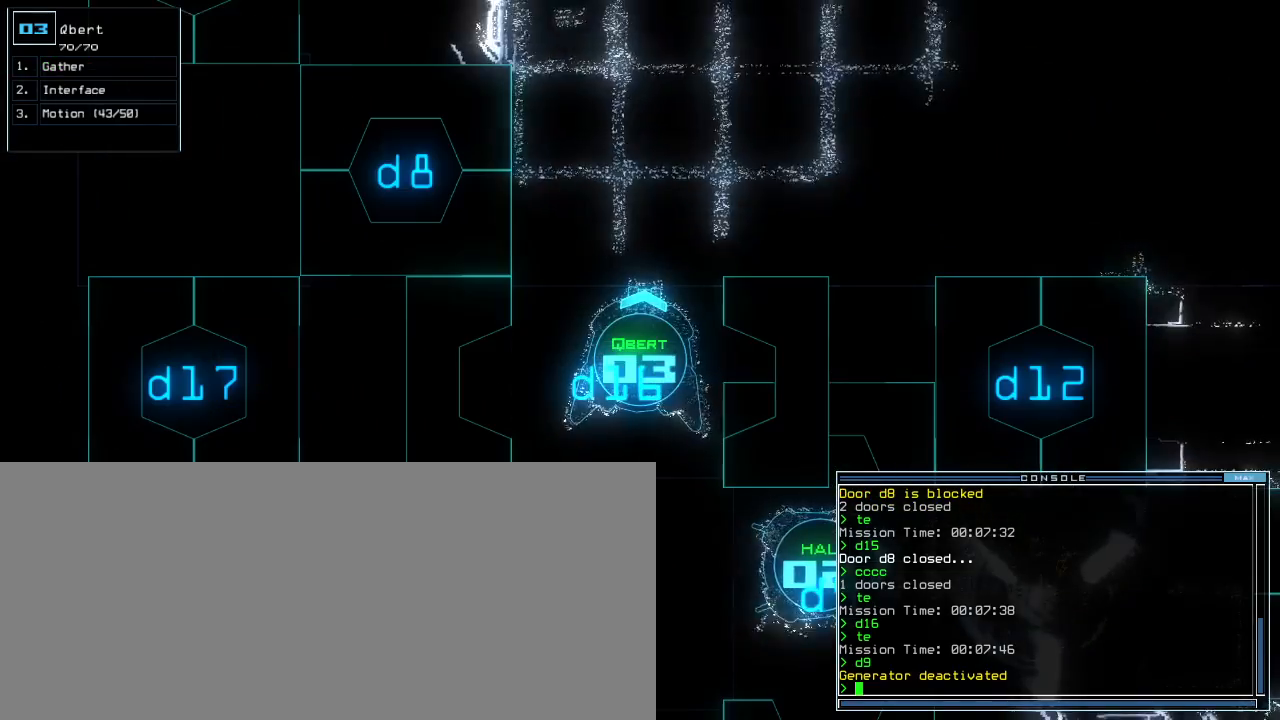
{"keys": [], "events": [[320, "m", "down"], [380, "o", "down"], [420, "m", "up"], [460, "o", "up"]]}
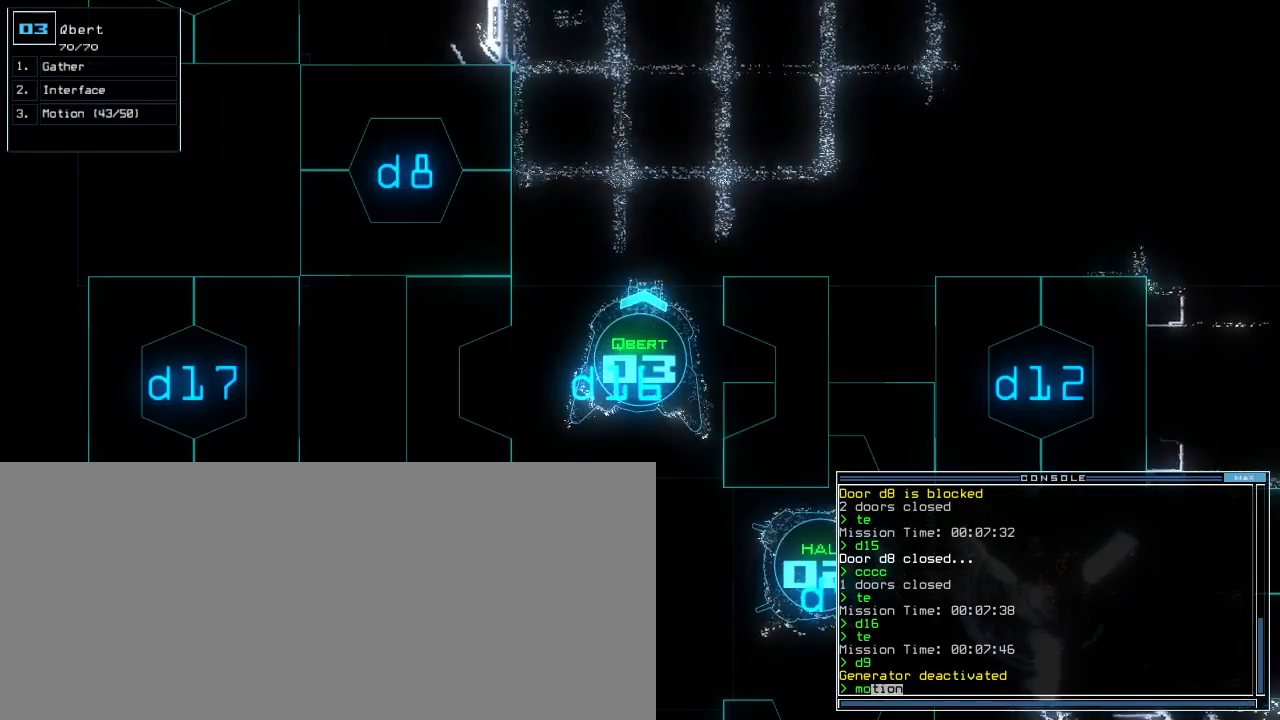
{"keys": ["down"], "events": [[500, "down", "down"]]}
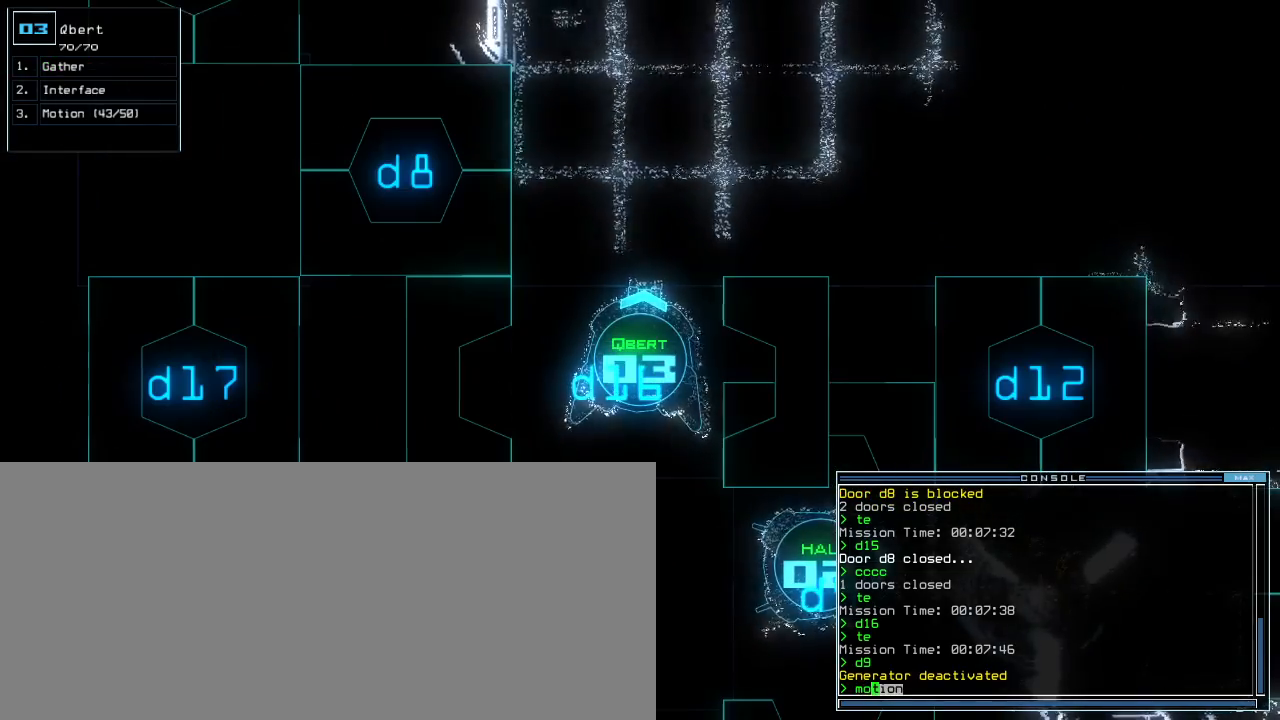
{"keys": ["return"], "events": [[360, "down", "up"], [480, "return", "down"]]}
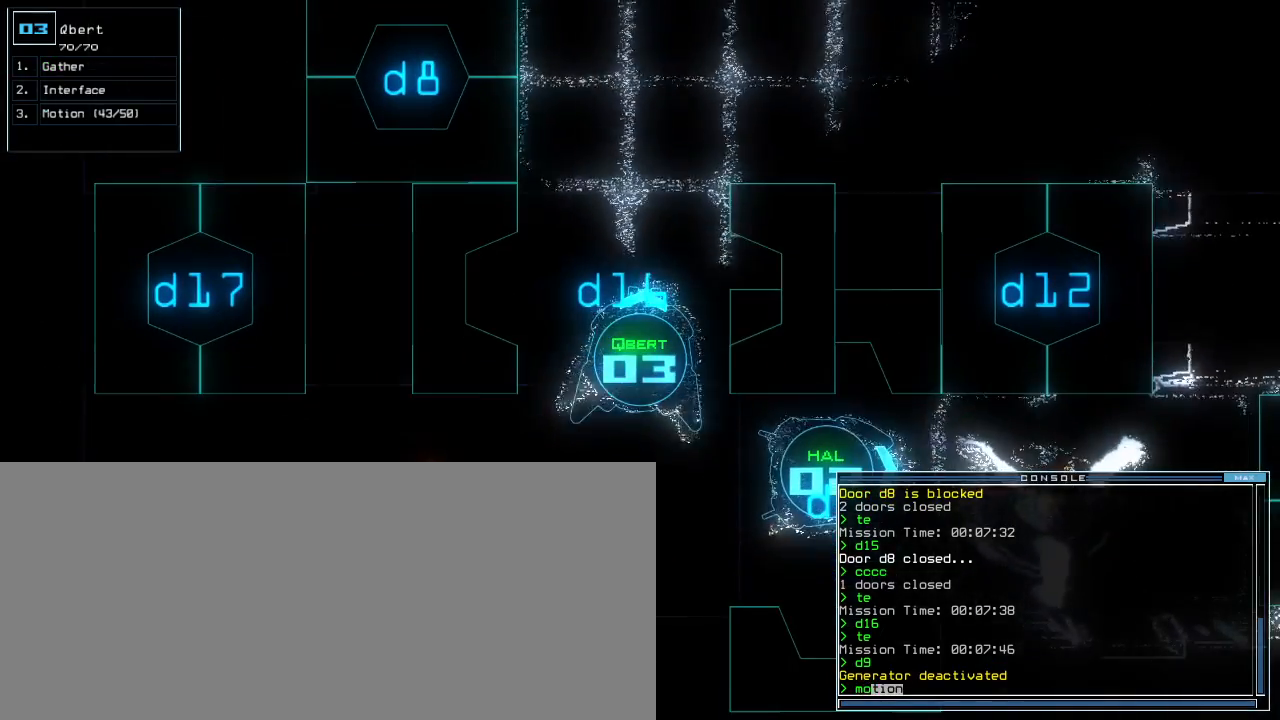
{"keys": [], "events": [[60, "return", "up"], [180, "return", "down"], [300, "return", "up"]]}
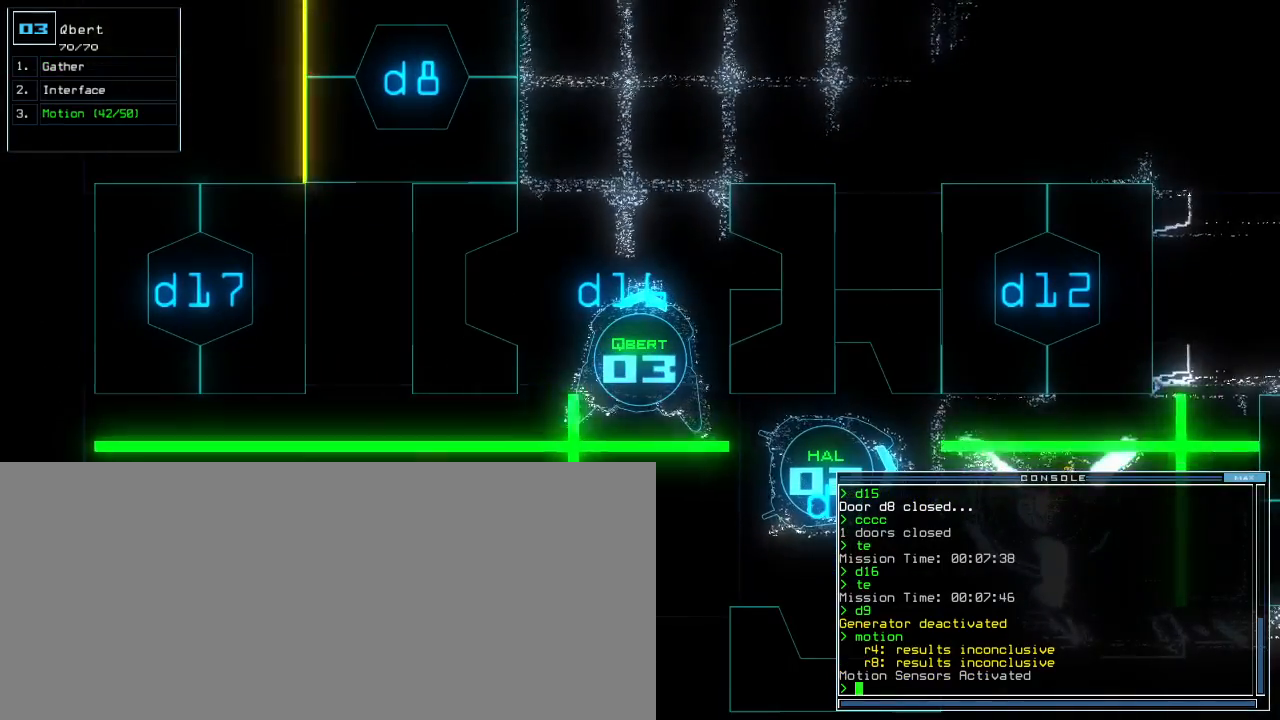
{"keys": [], "events": []}
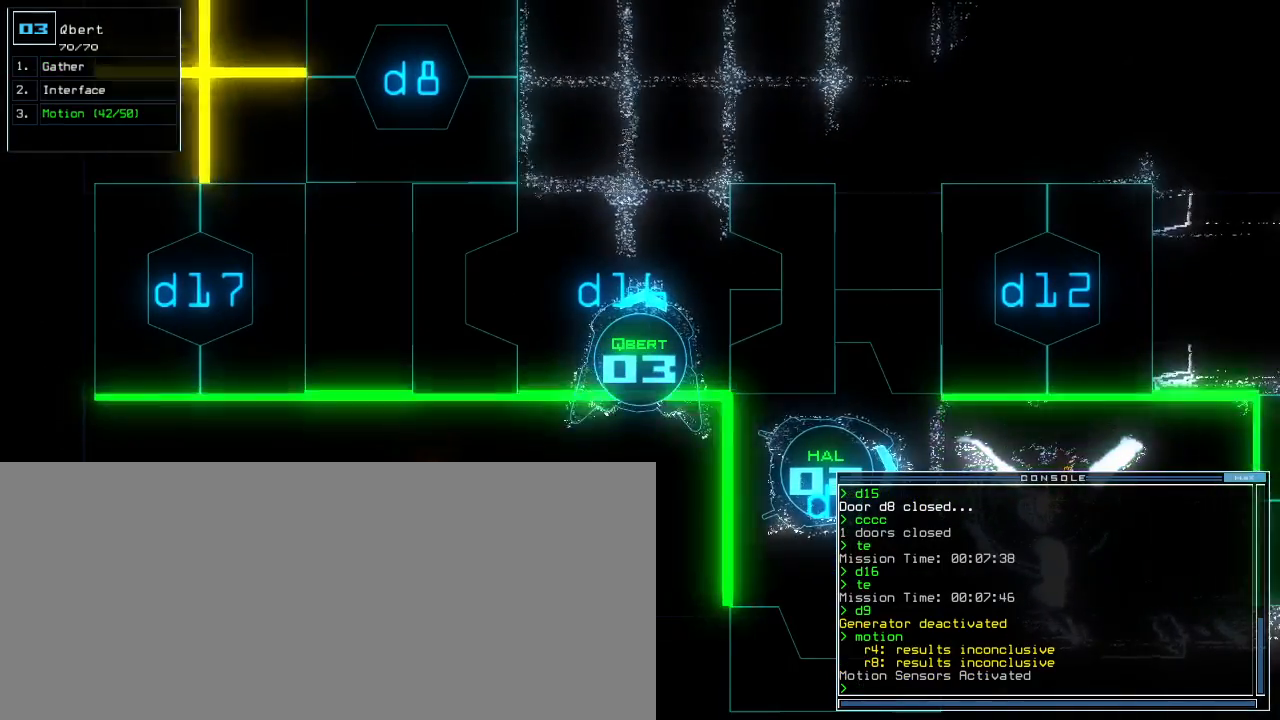
{"keys": [], "events": [[80, "up", "down"], [400, "up", "up"]]}
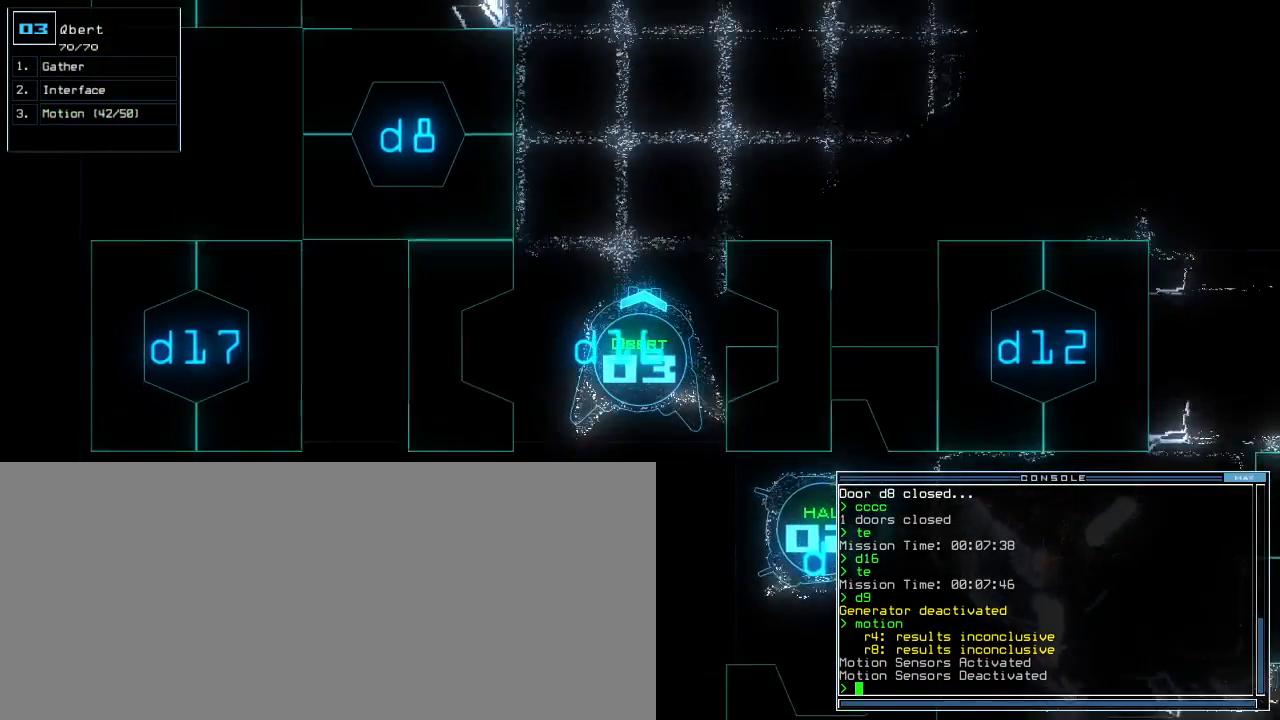
{"keys": [], "events": [[340, "space", "down"], [420, "space", "up"]]}
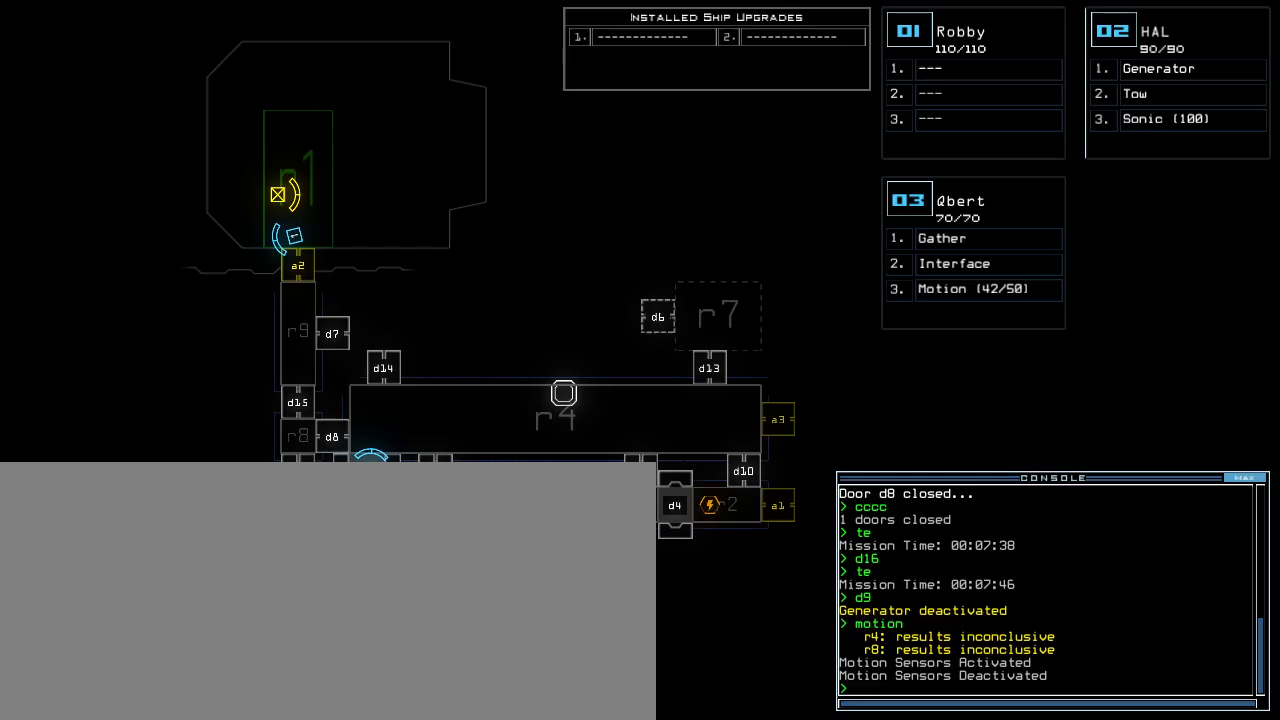
{"keys": [], "events": [[140, "t", "down"], [180, "e", "down"], [240, "t", "up"], [260, "e", "up"], [260, "return", "down"], [340, "return", "up"]]}
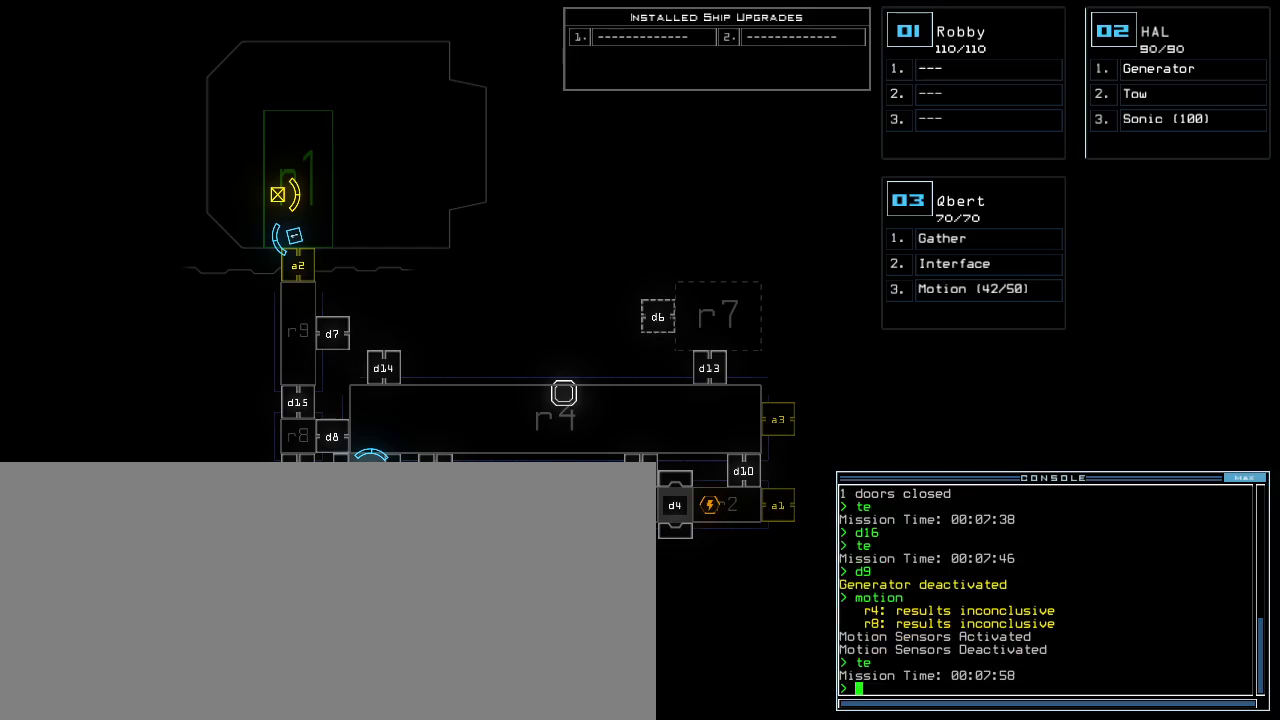
{"keys": [], "events": [[300, "3", "down"], [380, "3", "up"]]}
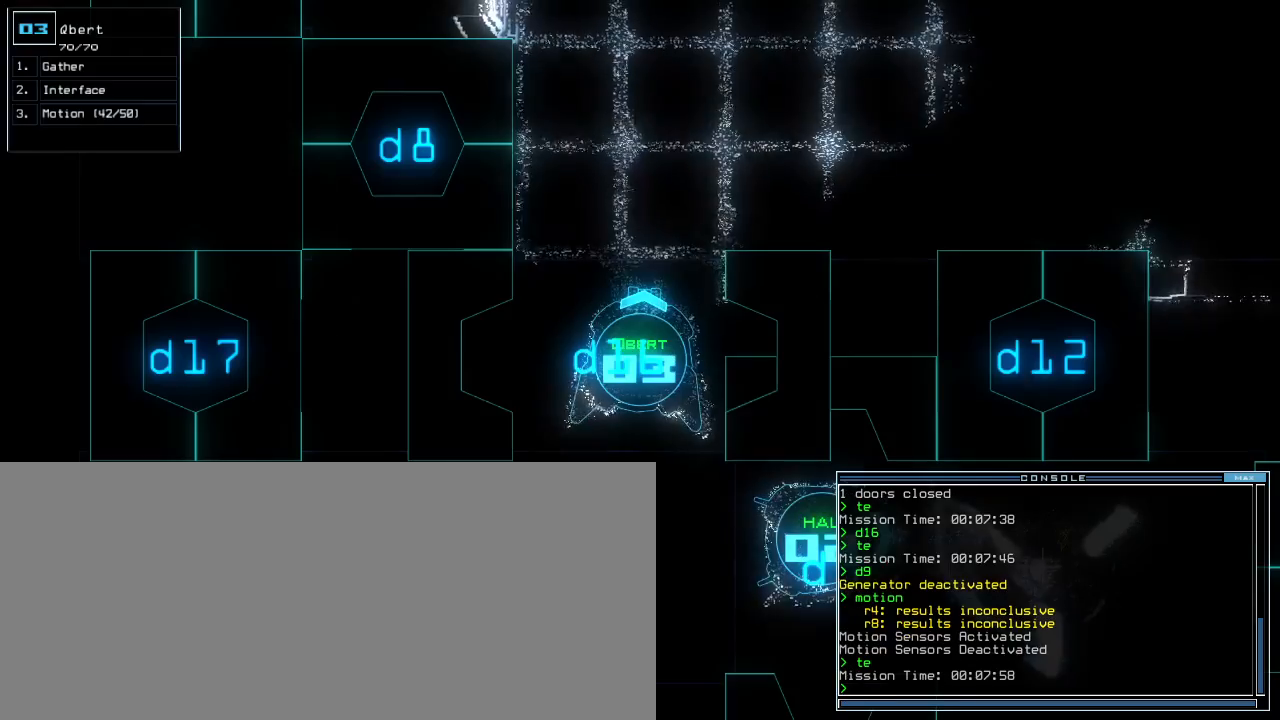
{"keys": [], "events": [[340, "t", "down"], [400, "e", "down"], [440, "return", "down"], [460, "t", "up"], [480, "e", "up"], [500, "return", "up"]]}
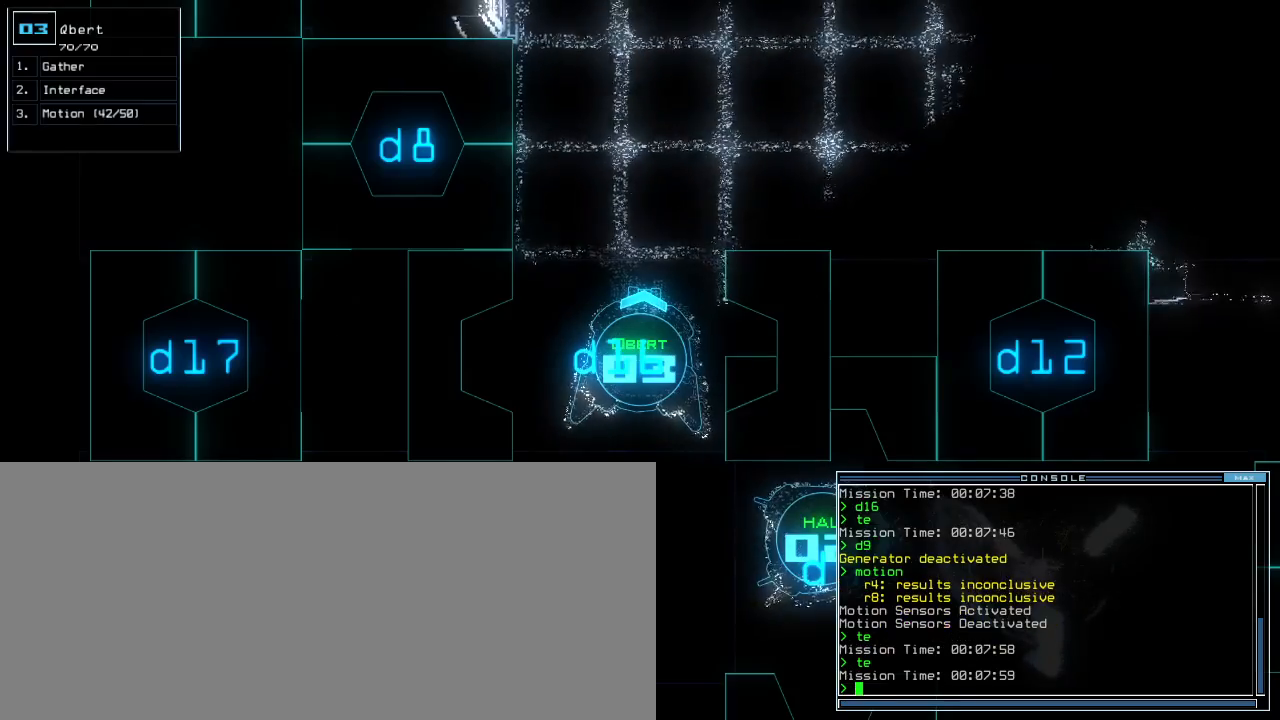
{"keys": [], "events": []}
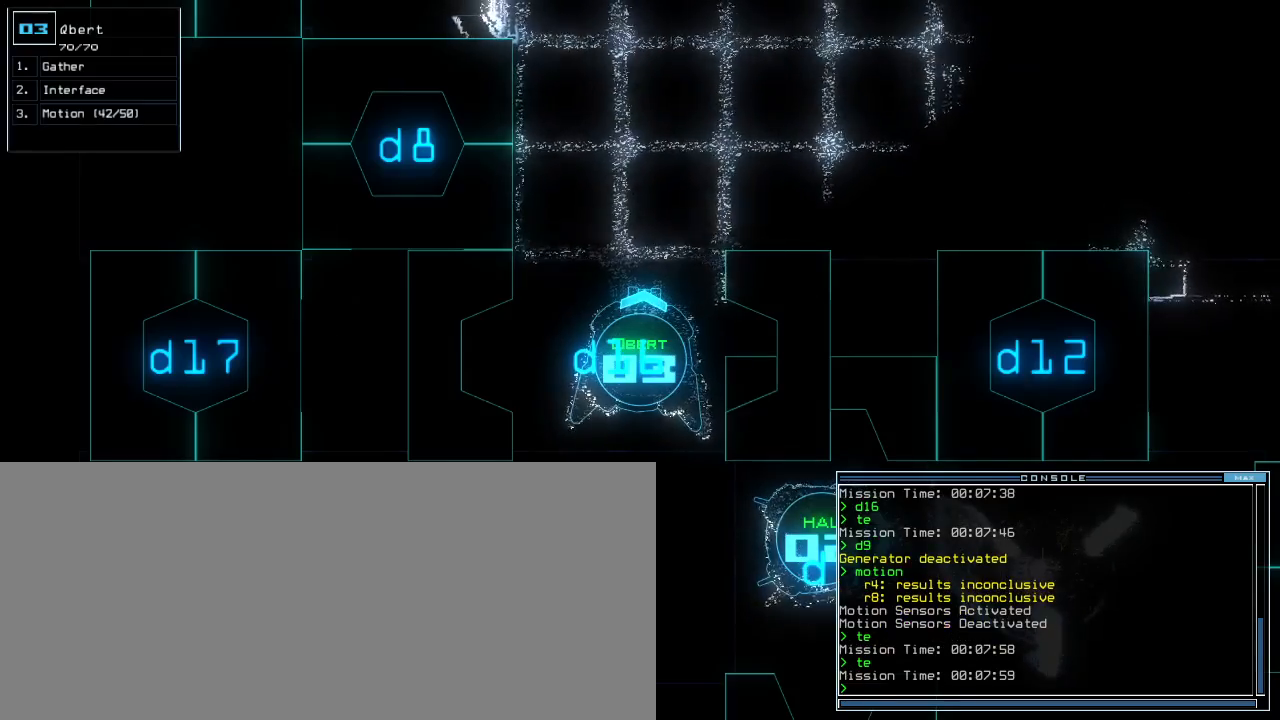
{"keys": ["right"], "events": [[240, "right", "down"]]}
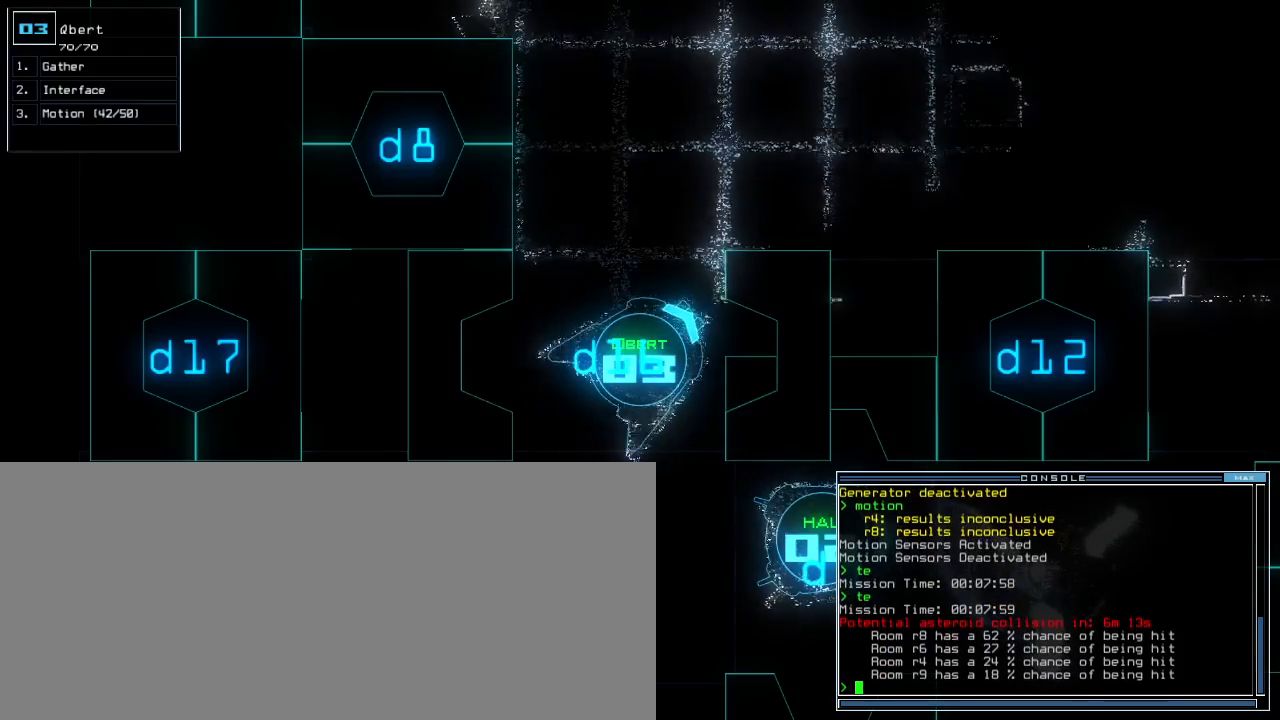
{"keys": [], "events": [[40, "right", "up"], [420, "space", "down"], [500, "space", "up"]]}
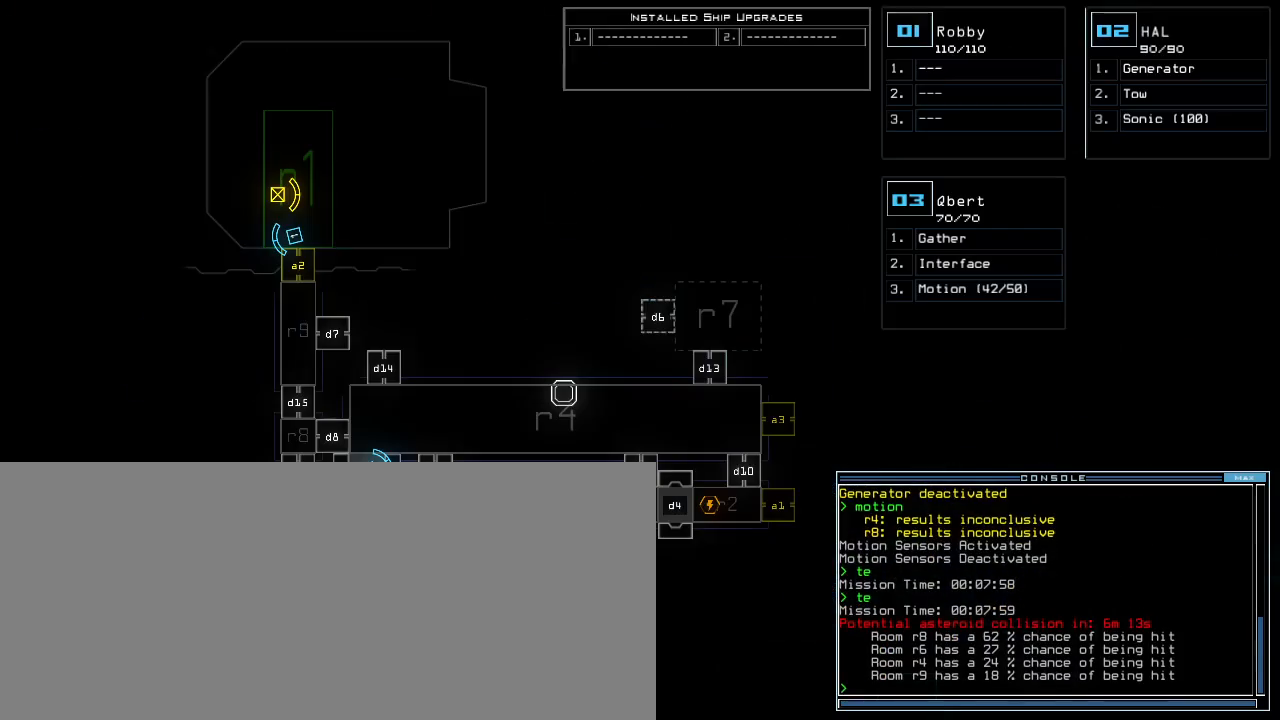
{"keys": [], "events": []}
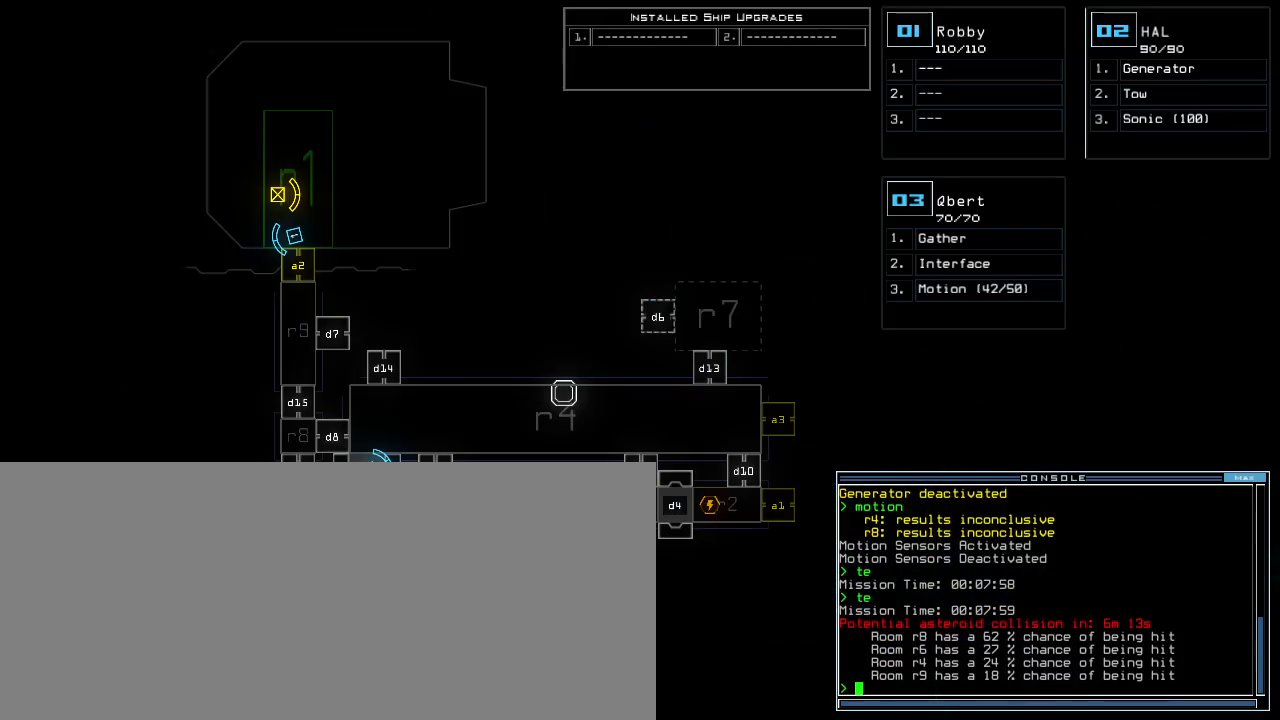
{"keys": ["right", "up"], "events": [[240, "2", "down"], [280, "right", "down"], [300, "2", "up"], [300, "up", "down"]]}
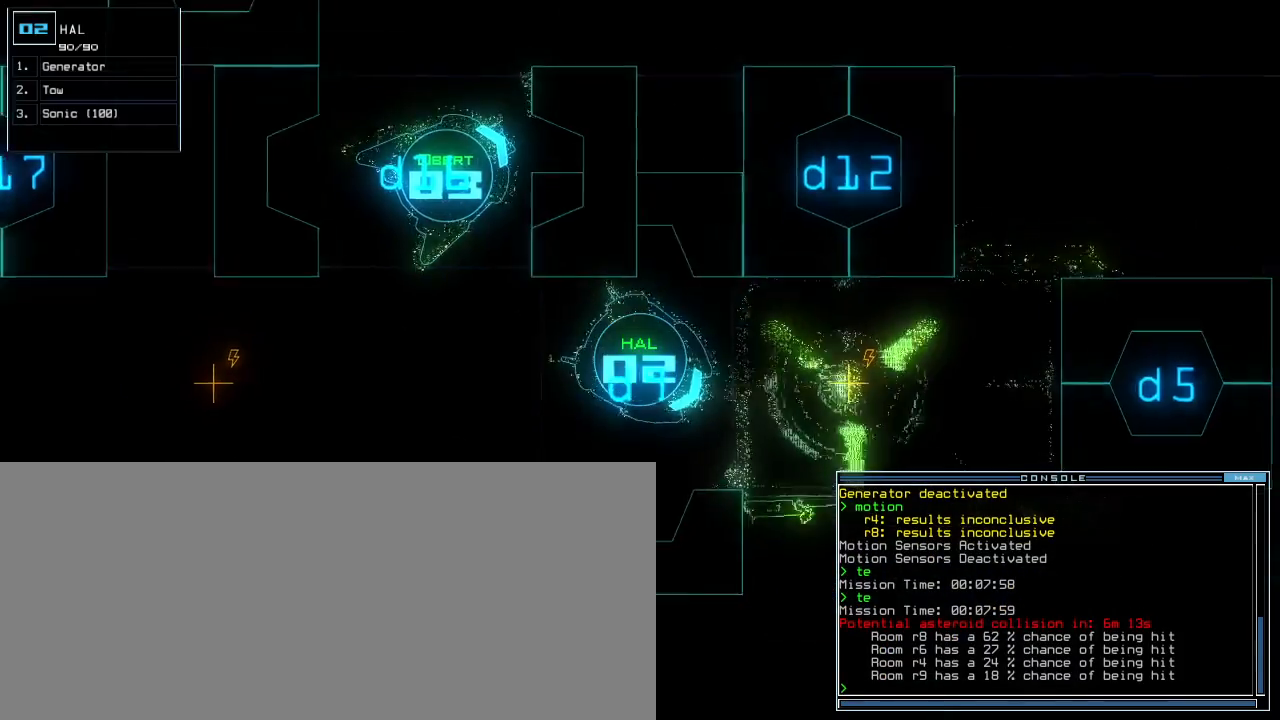
{"keys": ["return"], "events": [[40, "right", "up"], [120, "left", "down"], [320, "g", "down"], [340, "left", "up"], [360, "e", "down"], [420, "g", "up"], [460, "e", "up"], [460, "return", "down"], [480, "up", "up"]]}